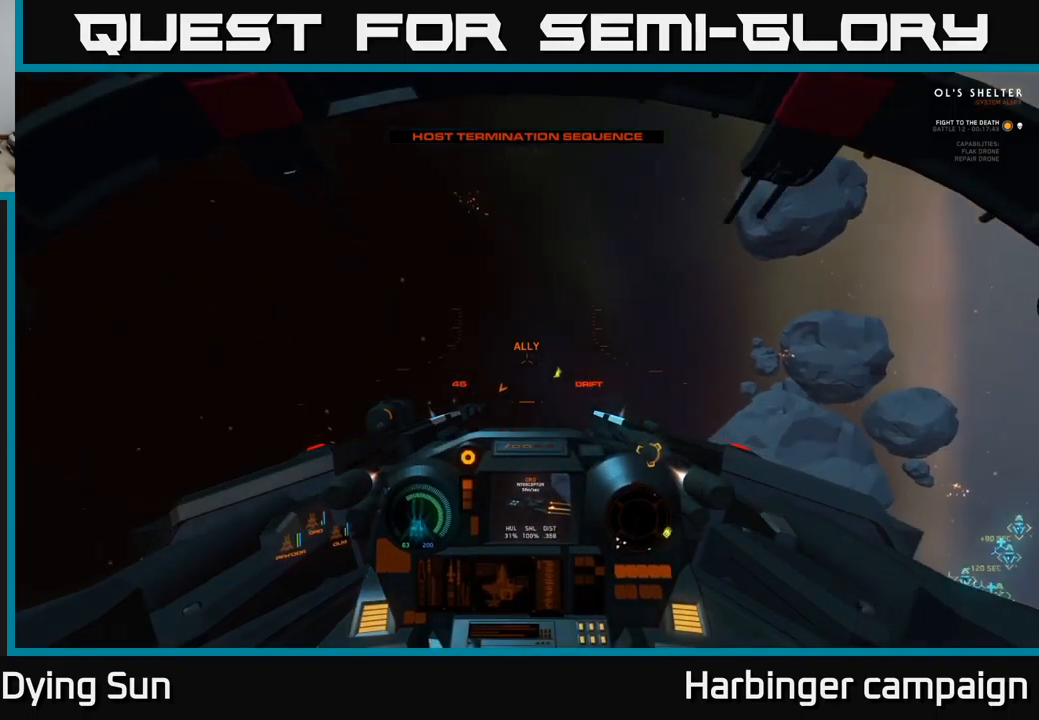
Gameplay with a controller (Xbox layout); each line is a JSON object with the inputs held at the frame after it. "events" lists button and stick changes between this image and that frame as [ms after this image, input, new state], when the widget could be followed in between.
{"buttons": ["L1"], "left_stick": "center", "right_stick": "right", "events": [[433, "right_stick", "right"]]}
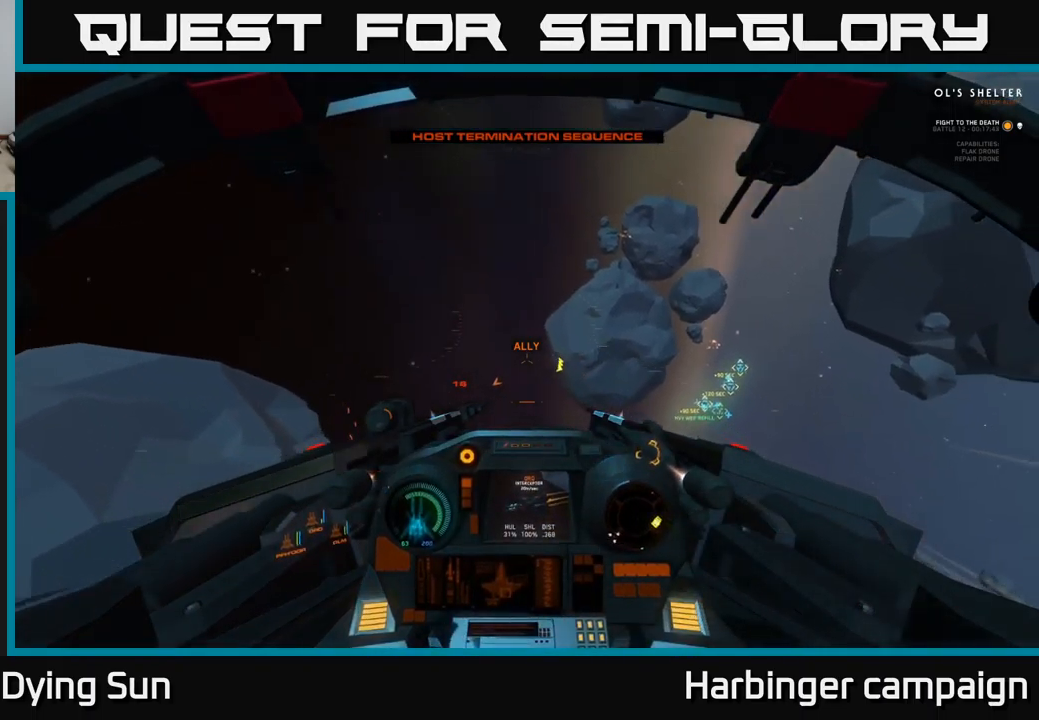
{"buttons": ["L2"], "left_stick": "center", "right_stick": "left", "events": [[17, "L1", "up"], [283, "L2", "down"], [317, "right_stick", "center"], [500, "right_stick", "left"]]}
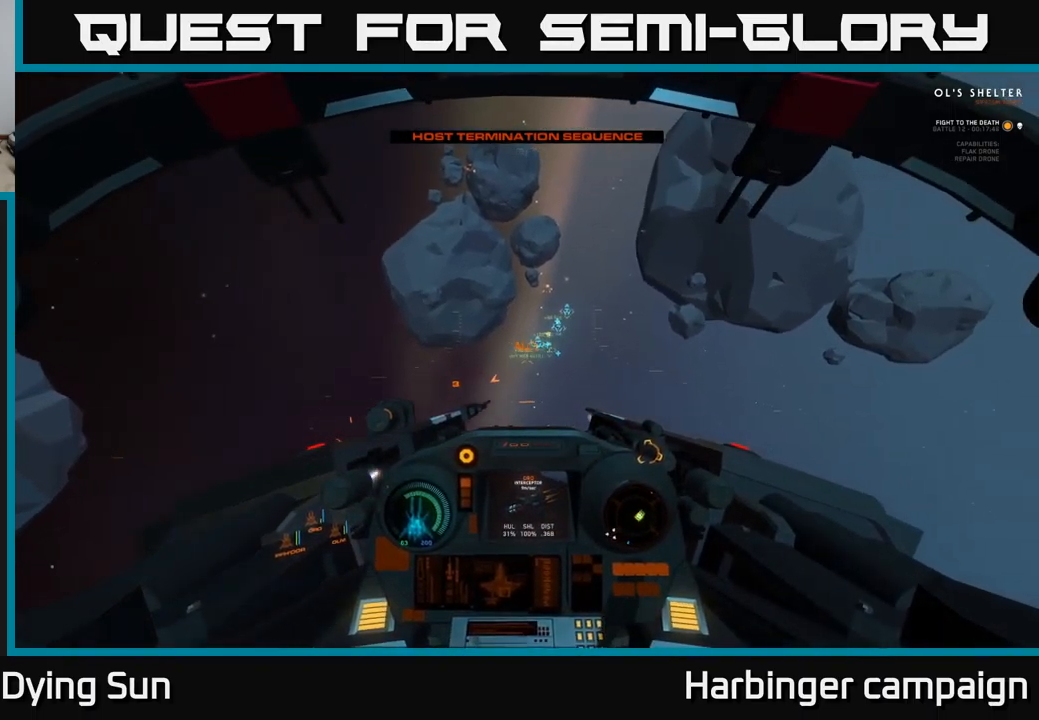
{"buttons": ["L2"], "left_stick": "center", "right_stick": "up", "events": [[150, "right_stick", "center"], [217, "R1", "down"], [300, "R1", "up"], [383, "right_stick", "up"]]}
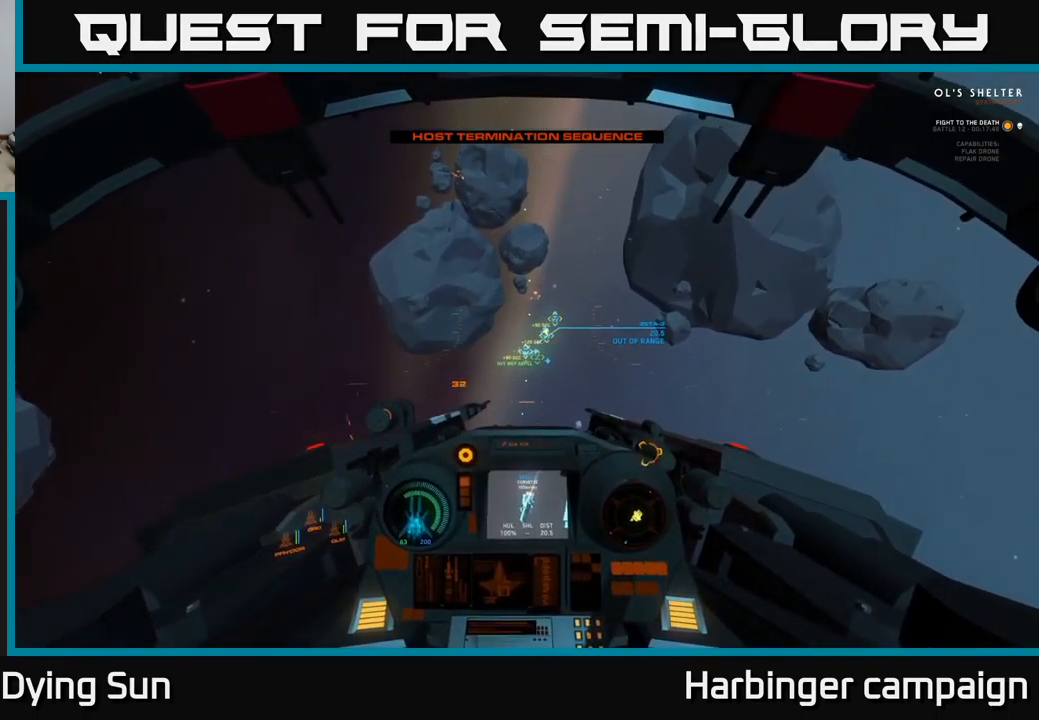
{"buttons": ["L2"], "left_stick": "center", "right_stick": "center", "events": [[17, "right_stick", "center"], [217, "right_stick", "left"], [333, "right_stick", "center"], [367, "L2", "up"], [450, "L2", "down"]]}
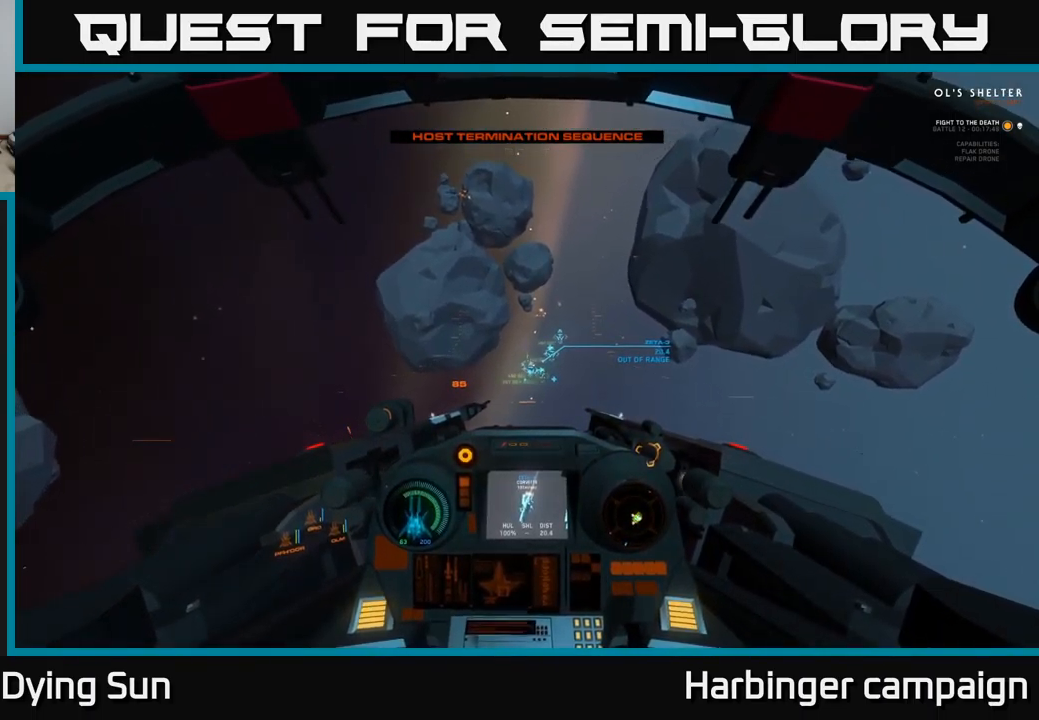
{"buttons": ["L2"], "left_stick": "center", "right_stick": "up-right", "events": [[17, "right_stick", "down-right"], [133, "right_stick", "center"], [467, "right_stick", "up-right"]]}